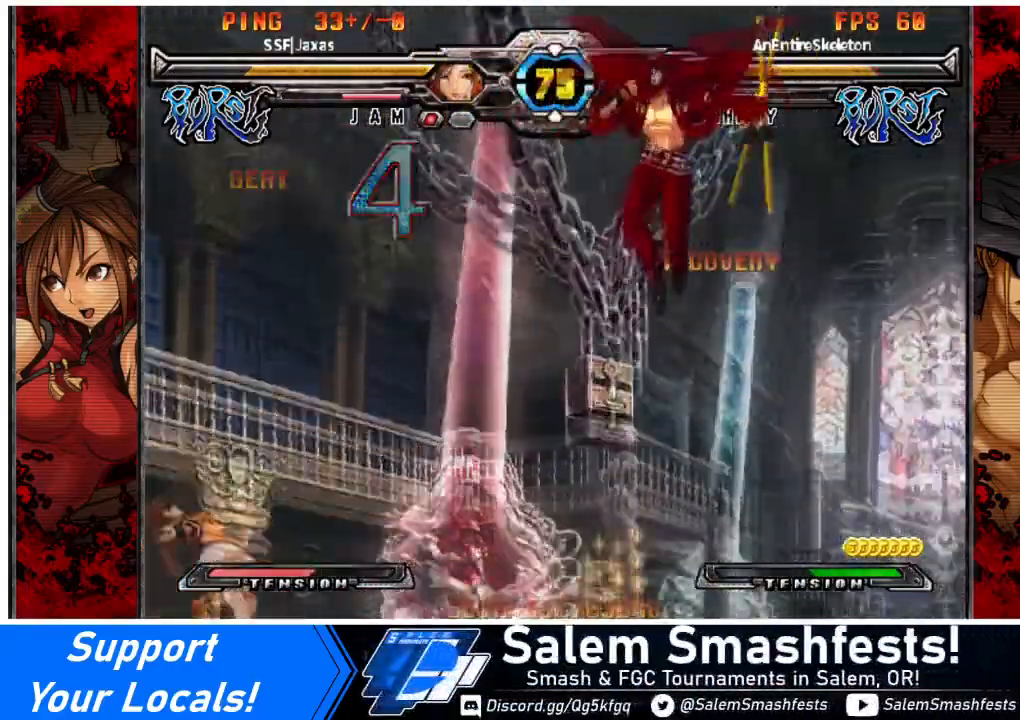
Gameplay with a controller (arcade stick); each line is a JSON object with the inputs held at the frame after it. "events" lists button and stick changes between this image and that frame as [ms after this image, input, new state], when the widget could be followed in between. Not read: L3 R3 other_buttons.
{"buttons": [], "events": [[66, "DPAD_UP", "up"], [300, "DPAD_LEFT", "up"], [400, "DPAD_RIGHT", "down"], [500, "DPAD_RIGHT", "up"]]}
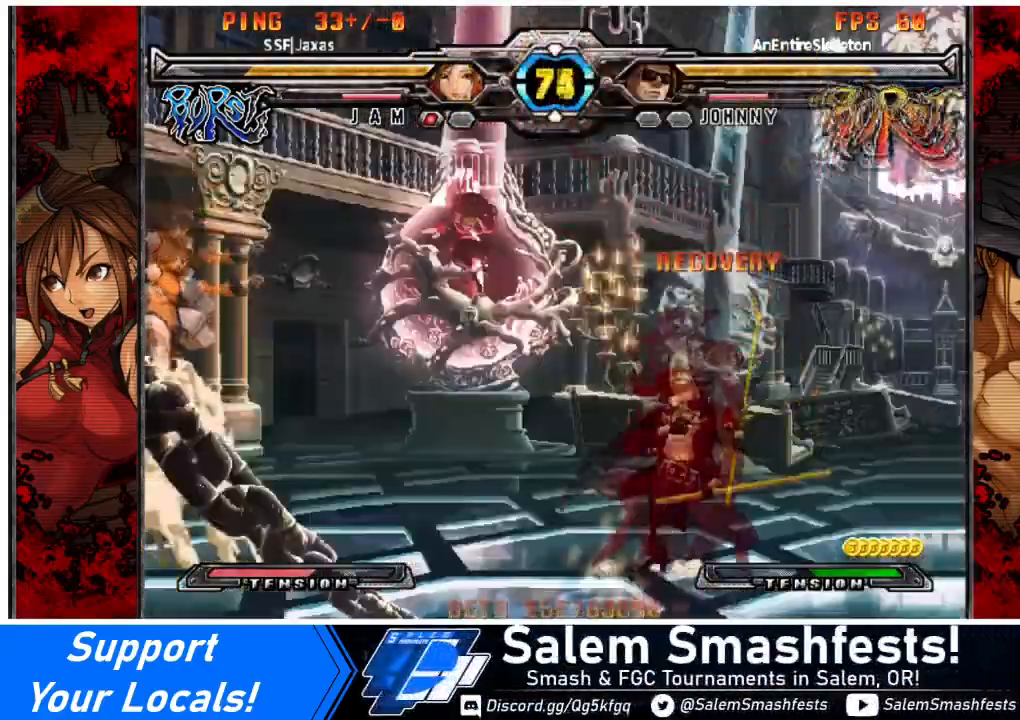
{"buttons": ["DPAD_LEFT"], "events": [[34, "DPAD_RIGHT", "down"], [167, "R1", "down"], [234, "DPAD_LEFT", "down"], [234, "DPAD_RIGHT", "up"], [300, "R1", "up"]]}
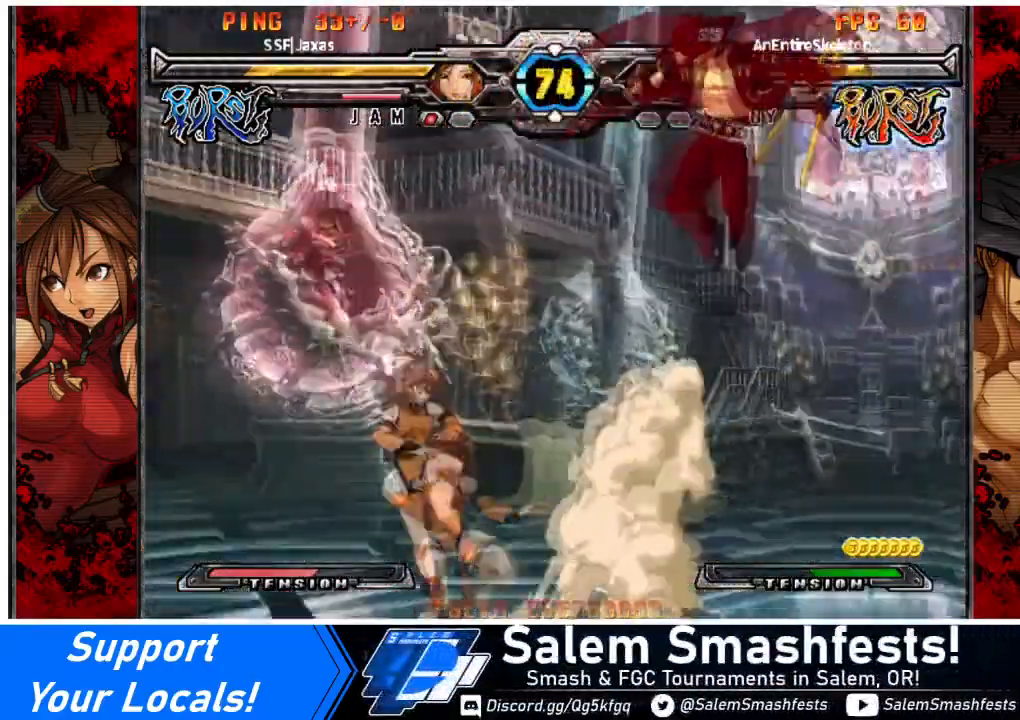
{"buttons": ["DPAD_RIGHT"], "events": [[433, "DPAD_RIGHT", "down"], [467, "DPAD_LEFT", "up"]]}
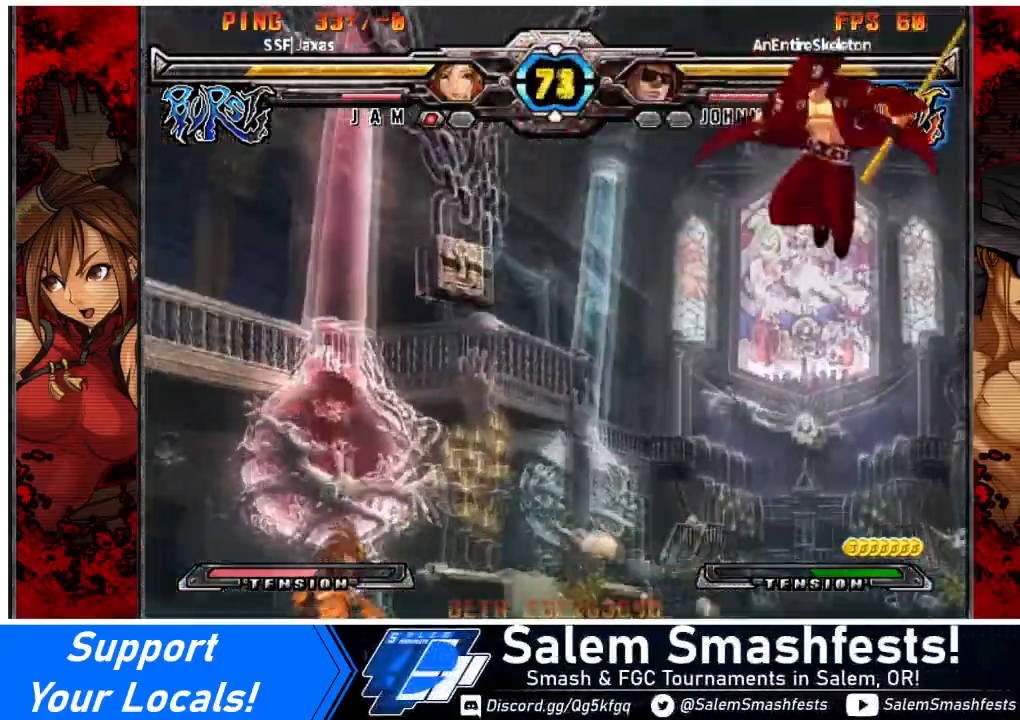
{"buttons": ["DPAD_RIGHT"], "events": [[100, "DPAD_RIGHT", "up"], [134, "DPAD_LEFT", "down"], [334, "DPAD_LEFT", "up"], [334, "DPAD_RIGHT", "down"]]}